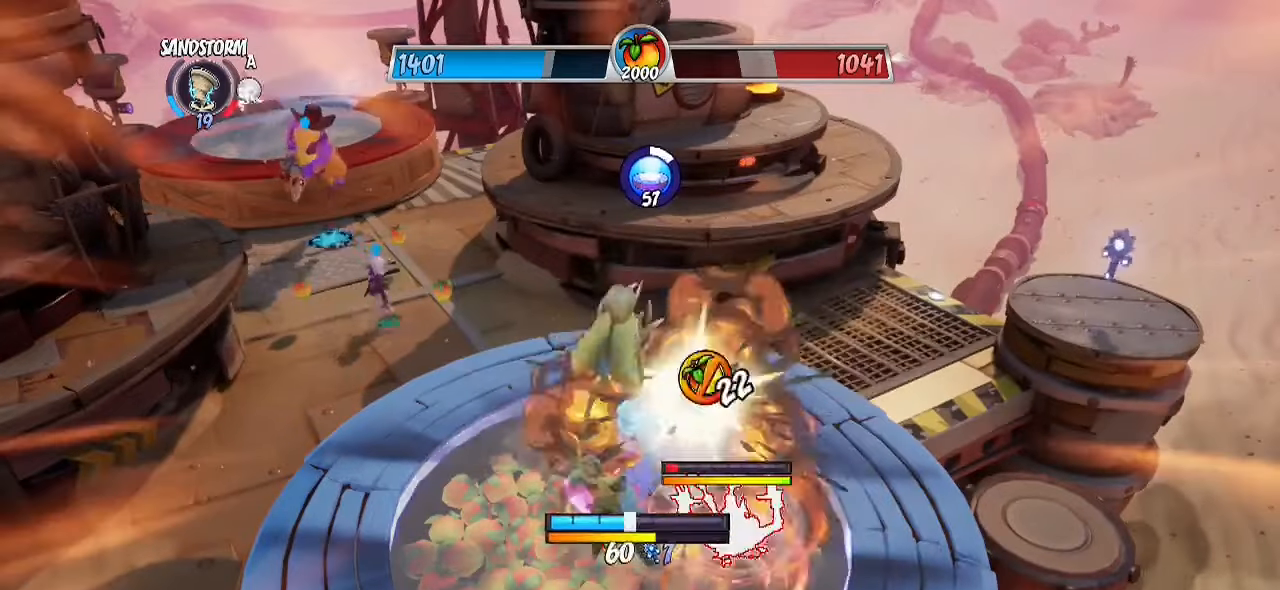
Gameplay with a controller (PlayStation layout); each line is a JSON object with the inputs held at the frame after it. "events" lists button and stick changes between this image and that frame as [ms after this image, input, new state], when the widget could be followed in between. Not read: R1 R3.
{"buttons": [], "left_stick": "down-left", "right_stick": "center", "events": [[50, "left_stick", "down-left"], [100, "CROSS", "down"], [167, "CROSS", "up"], [250, "CROSS", "down"], [350, "CROSS", "up"], [400, "CROSS", "down"], [483, "CROSS", "up"]]}
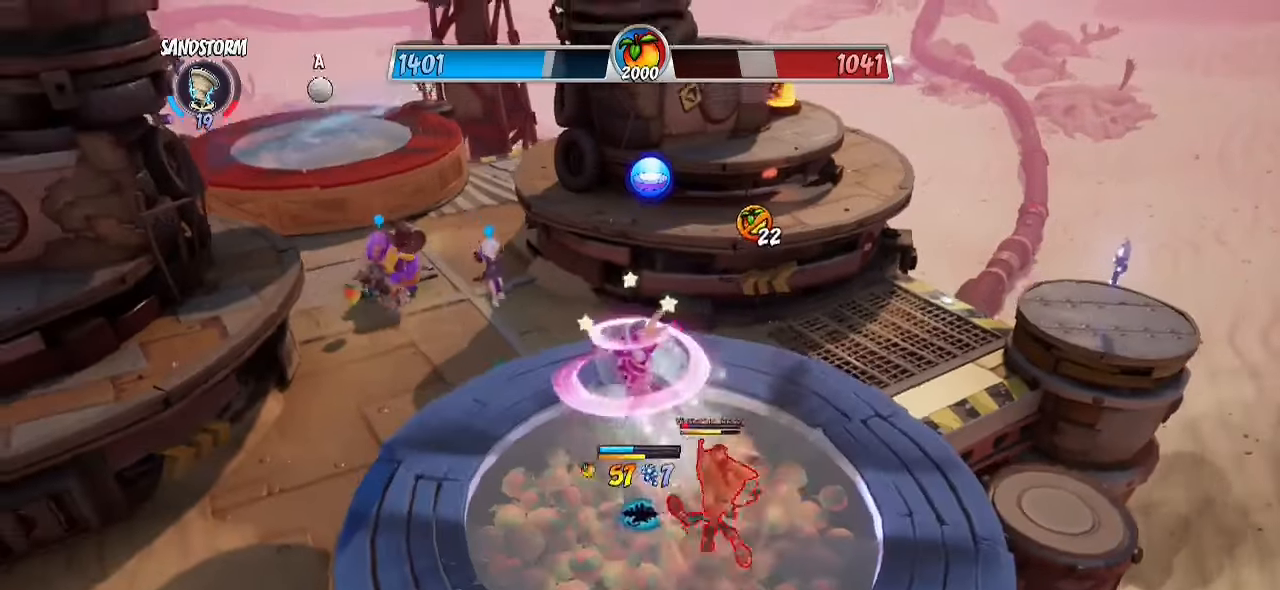
{"buttons": [], "left_stick": "up-left", "right_stick": "down-right", "events": [[67, "CROSS", "down"], [83, "left_stick", "left"], [150, "CROSS", "up"], [233, "CROSS", "down"], [300, "CROSS", "up"], [383, "right_stick", "down-right"], [483, "left_stick", "up-left"]]}
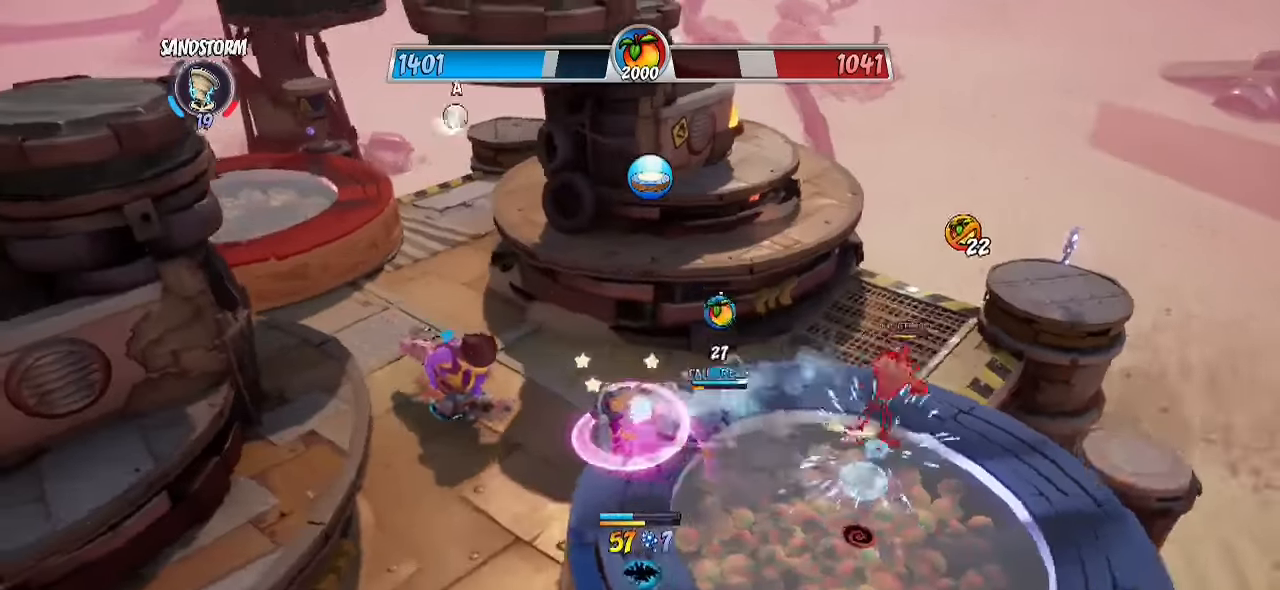
{"buttons": ["R2"], "left_stick": "right", "right_stick": "down-left", "events": [[33, "right_stick", "center"], [167, "R2", "down"], [167, "left_stick", "up-right"], [300, "right_stick", "down-left"], [467, "left_stick", "right"]]}
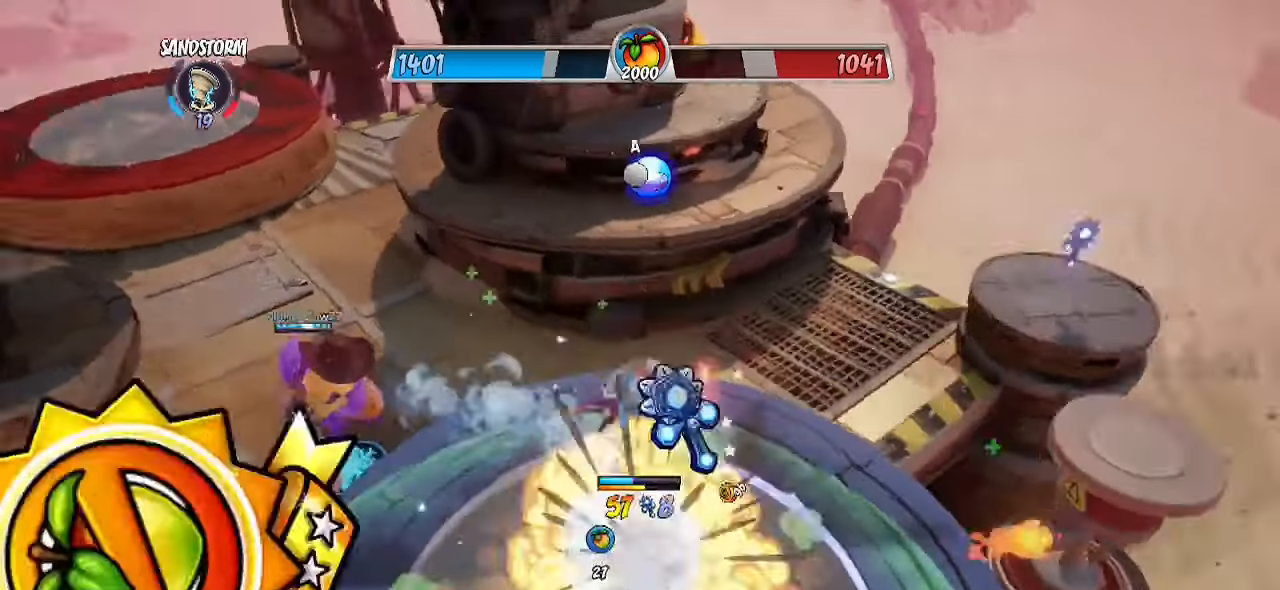
{"buttons": [], "left_stick": "down-left", "right_stick": "center", "events": [[50, "right_stick", "center"], [117, "CROSS", "down"], [217, "left_stick", "down-right"], [233, "CROSS", "up"], [250, "right_stick", "down-left"], [300, "R2", "up"], [400, "left_stick", "down-left"], [483, "right_stick", "center"]]}
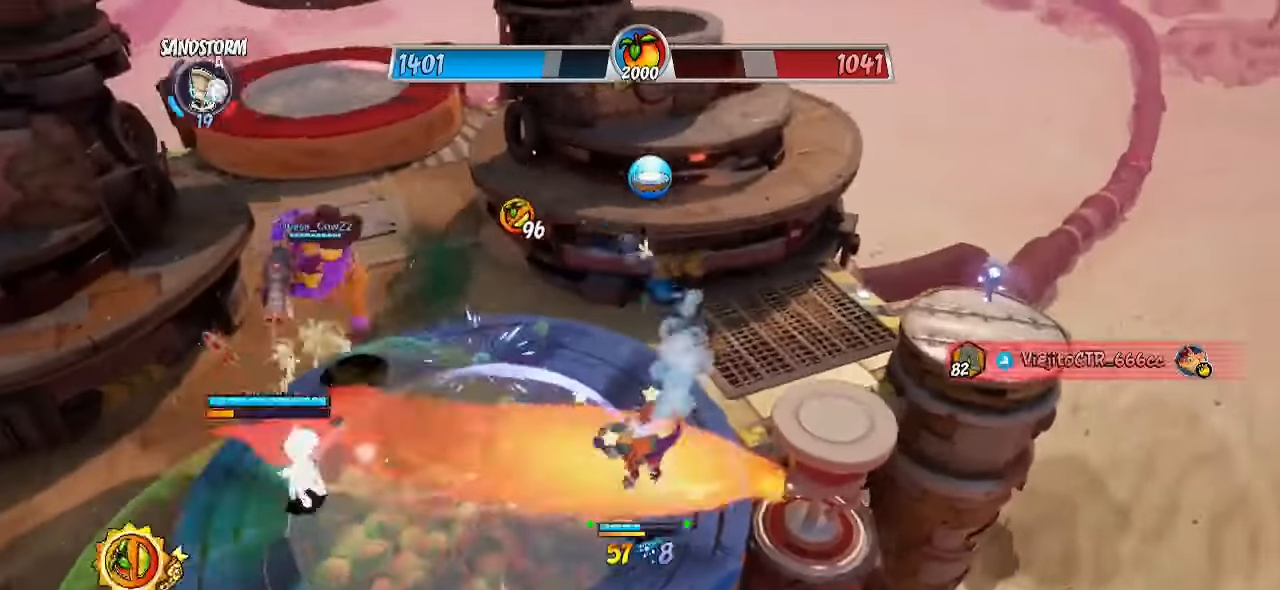
{"buttons": [], "left_stick": "left", "right_stick": "up-left", "events": [[83, "left_stick", "left"], [133, "SQUARE", "down"], [200, "SQUARE", "up"], [467, "right_stick", "up-left"]]}
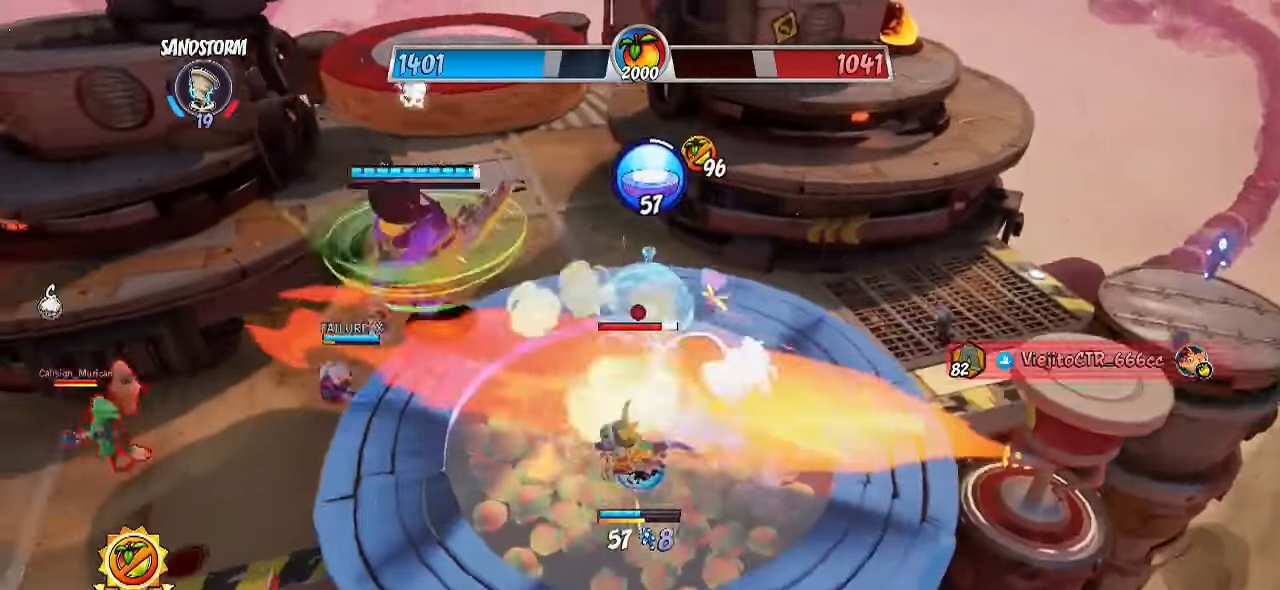
{"buttons": [], "left_stick": "down-right", "right_stick": "center", "events": [[150, "left_stick", "down-left"], [217, "right_stick", "center"], [367, "left_stick", "down-right"]]}
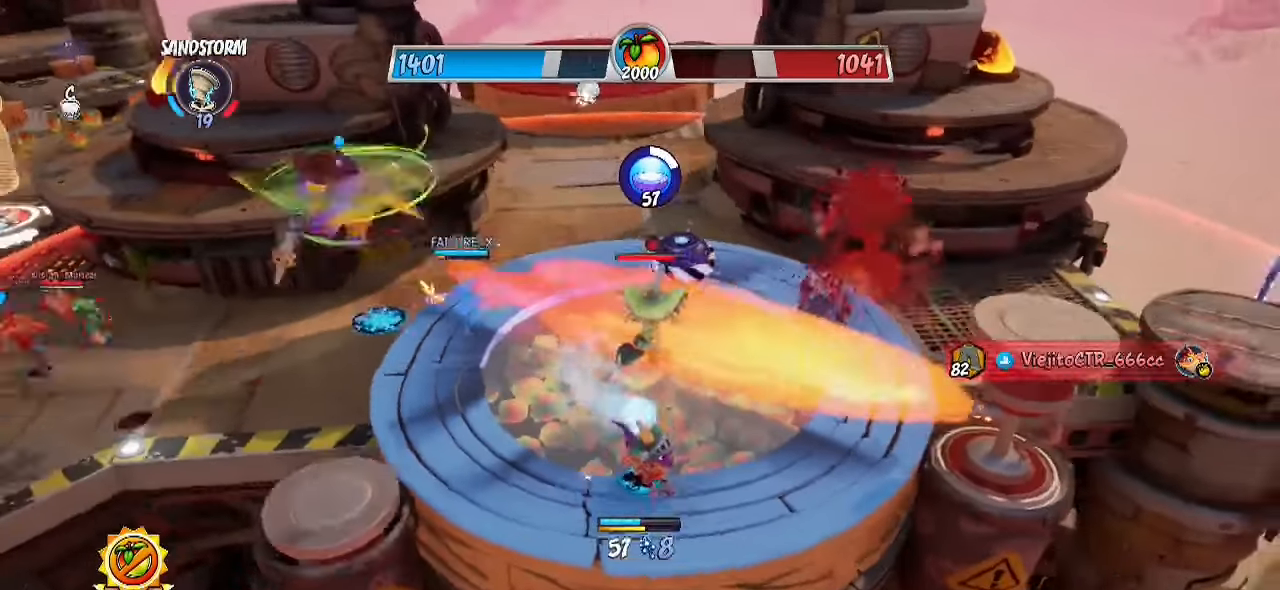
{"buttons": ["L1"], "left_stick": "center", "right_stick": "center", "events": [[50, "right_stick", "up-left"], [283, "right_stick", "center"], [300, "left_stick", "center"], [500, "L1", "down"]]}
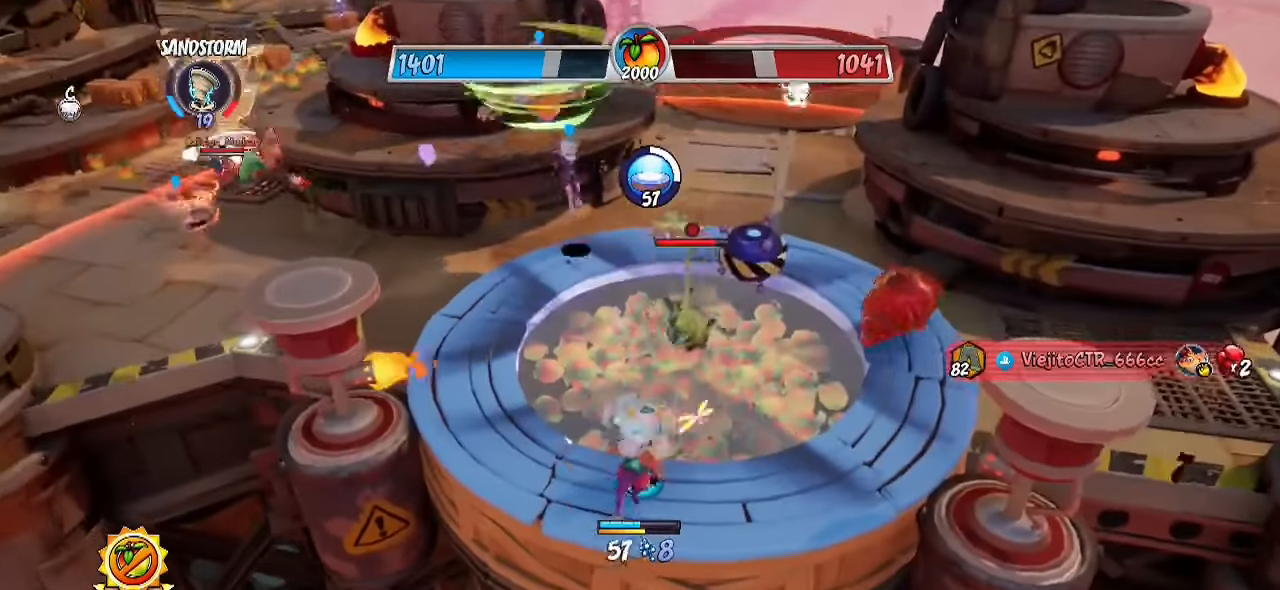
{"buttons": ["SQUARE", "L1"], "left_stick": "center", "right_stick": "center", "events": [[150, "left_stick", "down-right"], [383, "SQUARE", "down"], [467, "left_stick", "center"]]}
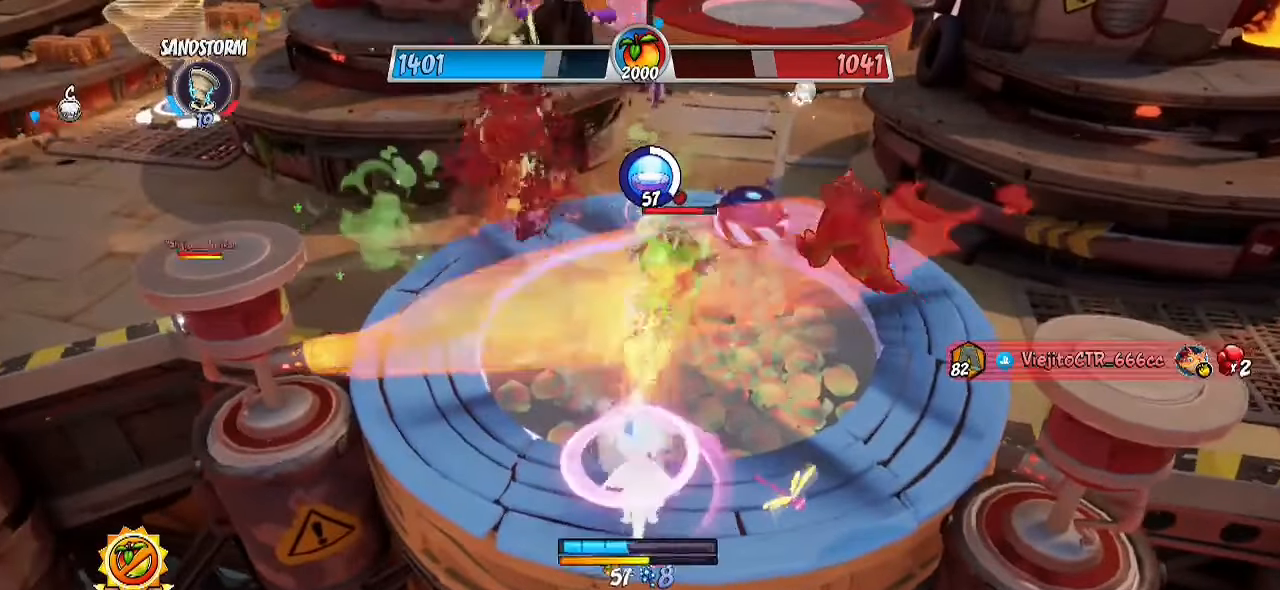
{"buttons": ["L1"], "left_stick": "up-right", "right_stick": "center", "events": [[33, "SQUARE", "up"], [117, "SQUARE", "down"], [217, "SQUARE", "up"], [350, "SQUARE", "down"], [350, "left_stick", "up-right"], [433, "SQUARE", "up"]]}
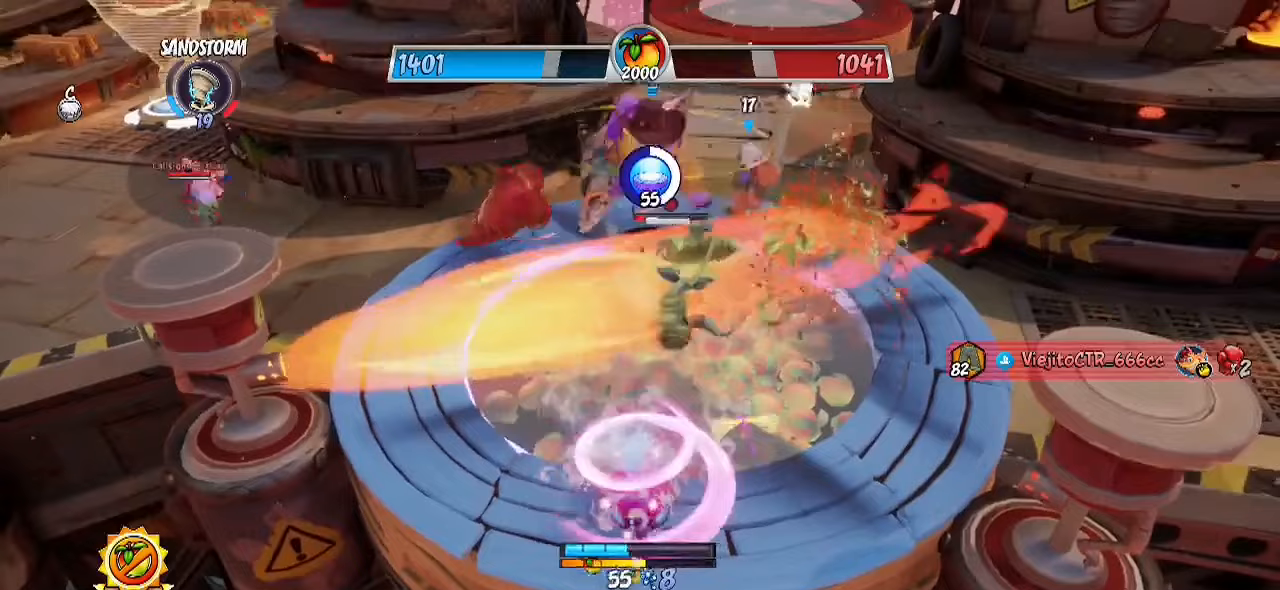
{"buttons": ["L1"], "left_stick": "center", "right_stick": "center", "events": [[17, "SQUARE", "down"], [117, "SQUARE", "up"], [117, "left_stick", "center"], [183, "SQUARE", "down"], [267, "SQUARE", "up"], [300, "left_stick", "up-right"], [350, "SQUARE", "down"], [433, "SQUARE", "up"], [450, "left_stick", "center"]]}
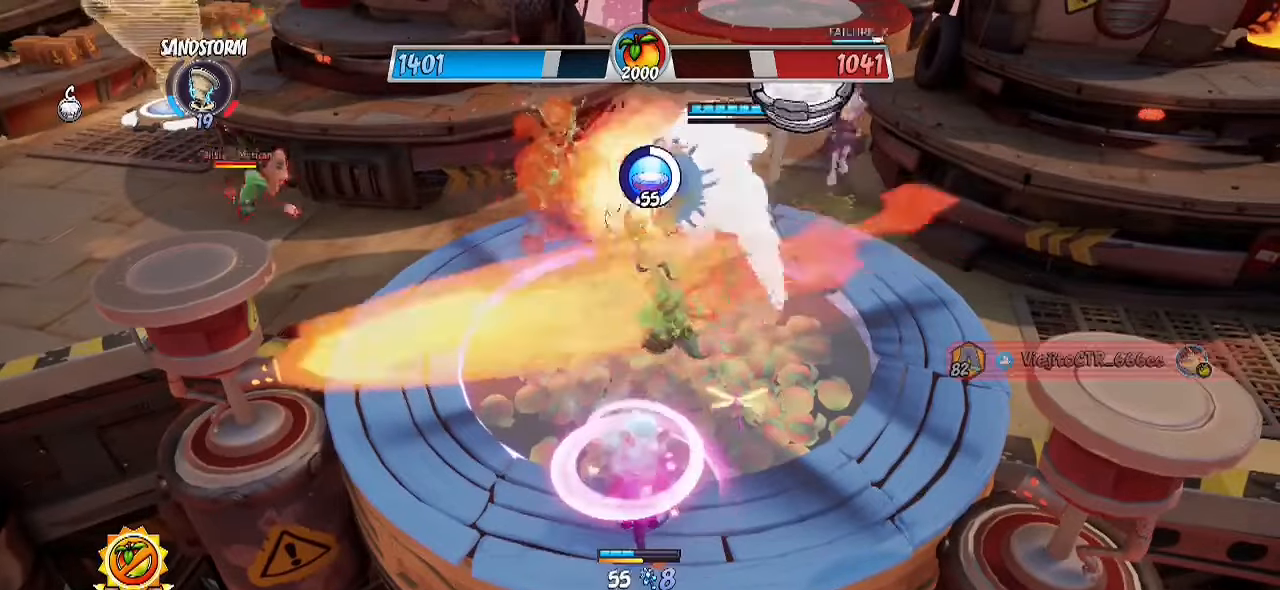
{"buttons": ["L1"], "left_stick": "center", "right_stick": "center", "events": [[17, "SQUARE", "down"], [133, "SQUARE", "up"], [183, "SQUARE", "down"], [300, "SQUARE", "up"], [367, "SQUARE", "down"], [467, "SQUARE", "up"]]}
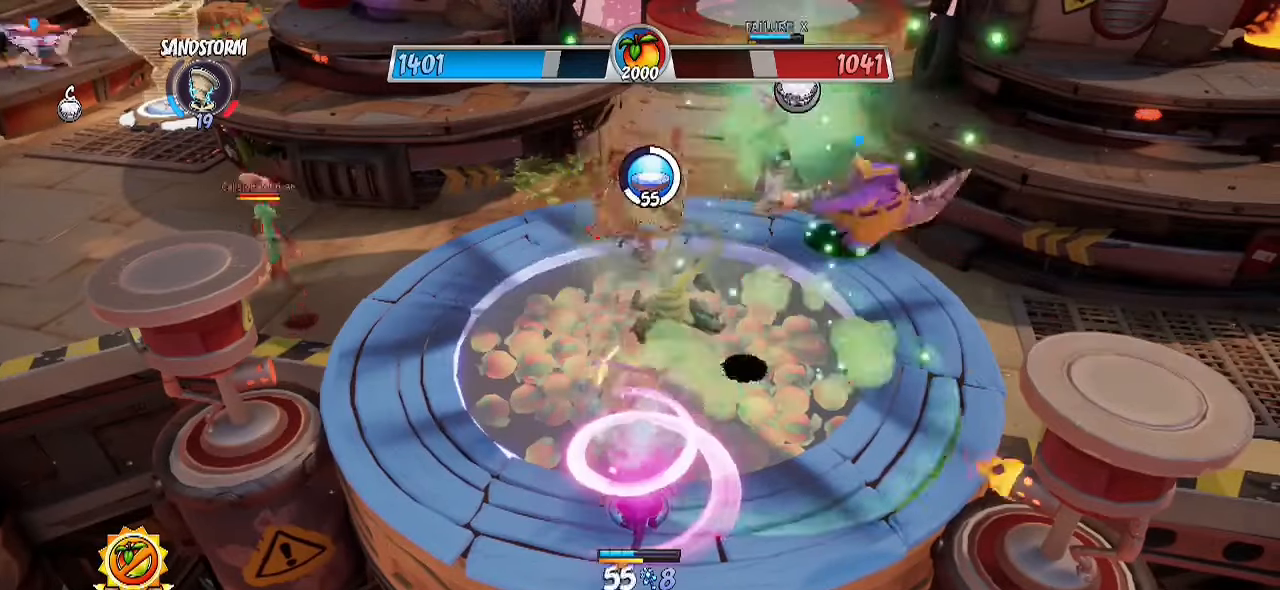
{"buttons": ["SQUARE", "L1"], "left_stick": "center", "right_stick": "center", "events": [[33, "SQUARE", "down"], [133, "SQUARE", "up"], [250, "SQUARE", "down"], [350, "SQUARE", "up"], [400, "SQUARE", "down"]]}
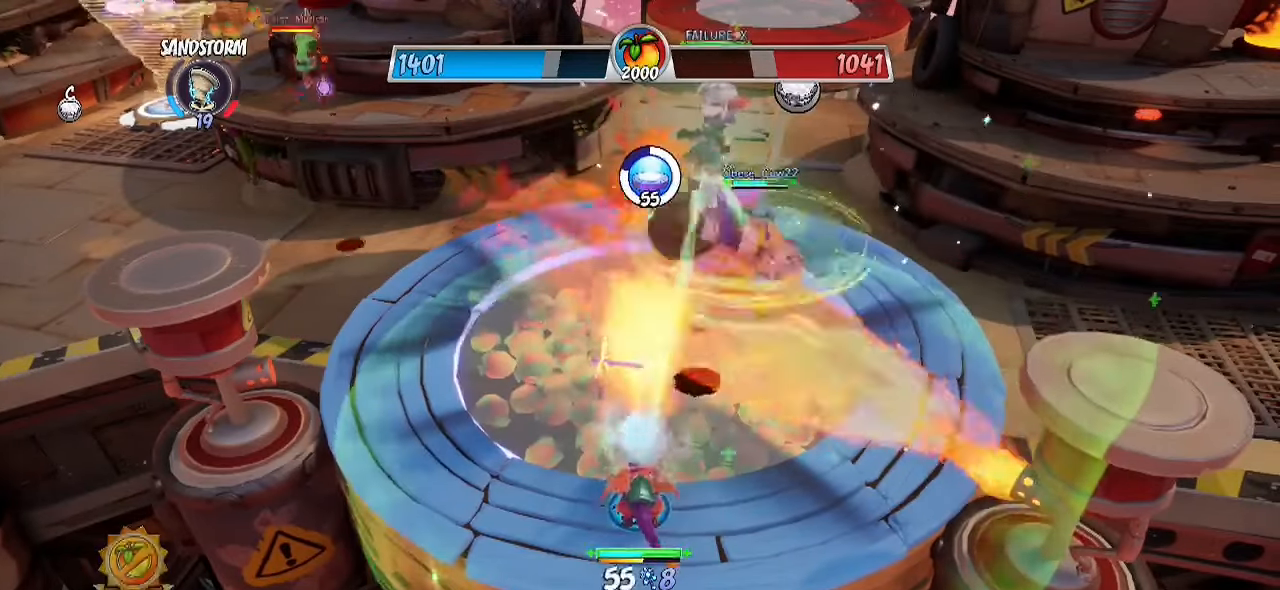
{"buttons": ["SQUARE", "L1"], "left_stick": "center", "right_stick": "center", "events": [[33, "SQUARE", "up"], [117, "SQUARE", "down"], [217, "SQUARE", "up"], [300, "SQUARE", "down"], [383, "SQUARE", "up"], [500, "SQUARE", "down"]]}
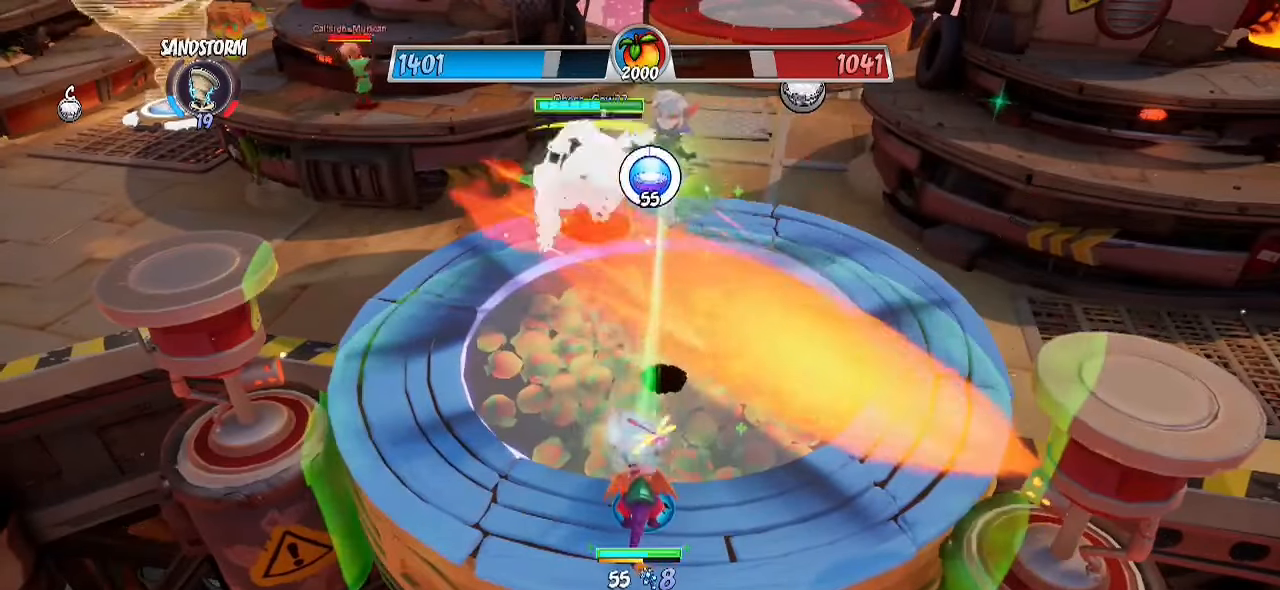
{"buttons": ["L1"], "left_stick": "center", "right_stick": "center", "events": [[83, "SQUARE", "up"], [183, "SQUARE", "down"], [300, "SQUARE", "up"], [383, "SQUARE", "down"], [483, "SQUARE", "up"]]}
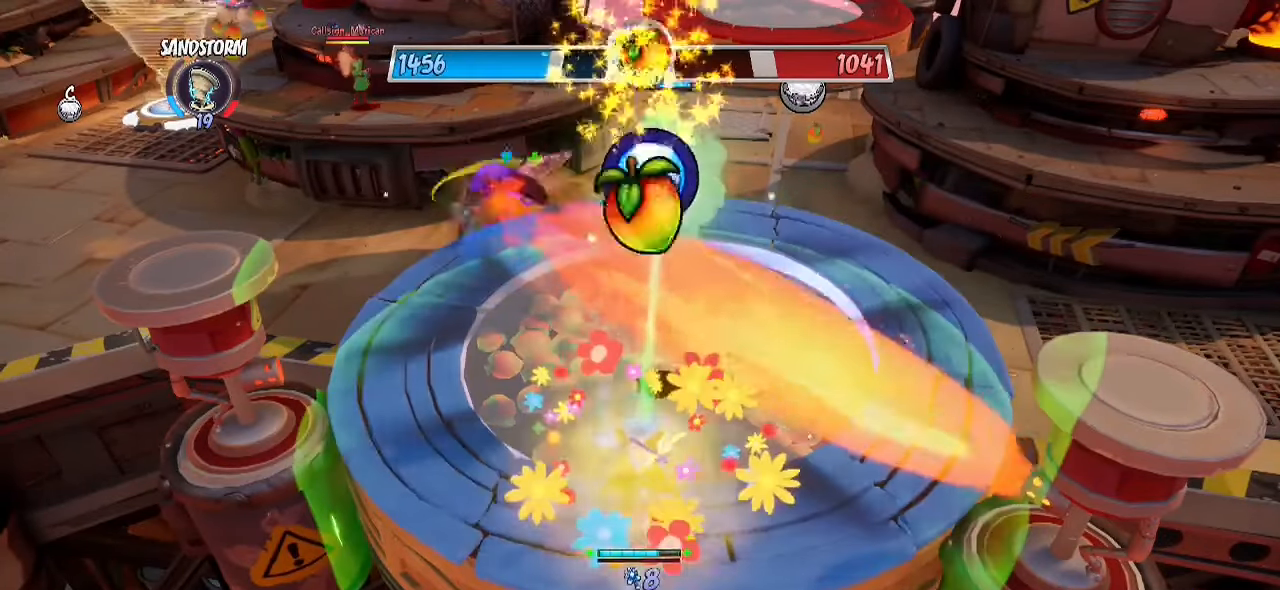
{"buttons": [], "left_stick": "up", "right_stick": "center", "events": [[267, "CROSS", "down"], [317, "L1", "up"], [433, "CROSS", "up"], [467, "left_stick", "up"]]}
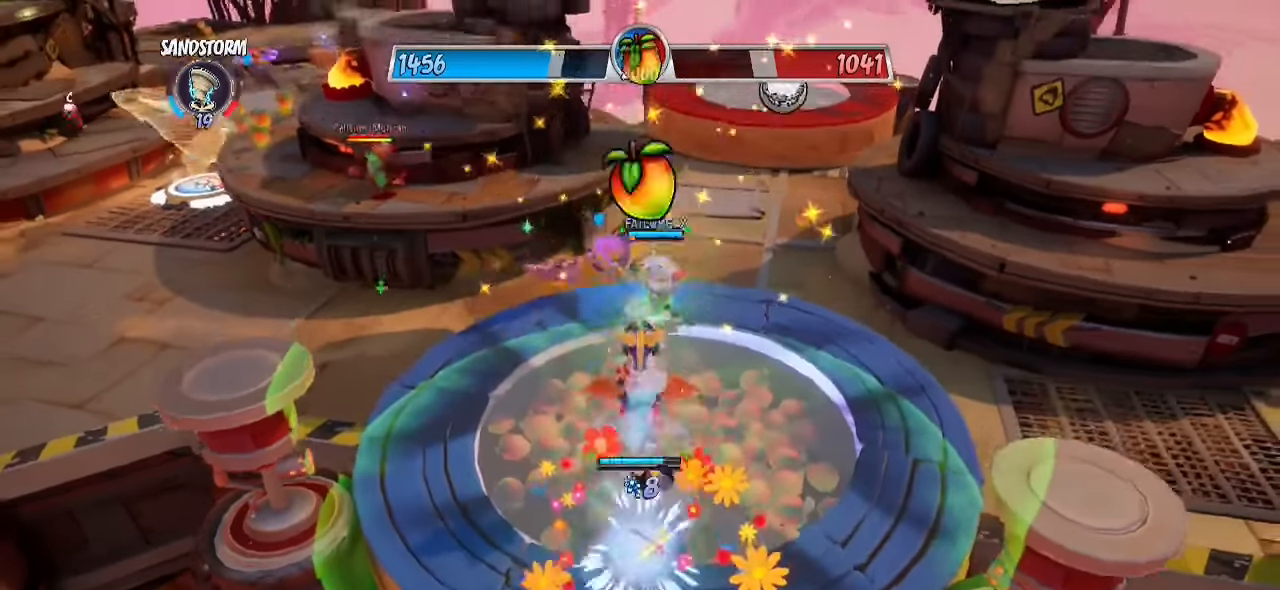
{"buttons": ["R2"], "left_stick": "up", "right_stick": "center", "events": [[67, "CROSS", "down"], [200, "R2", "down"], [283, "CROSS", "up"]]}
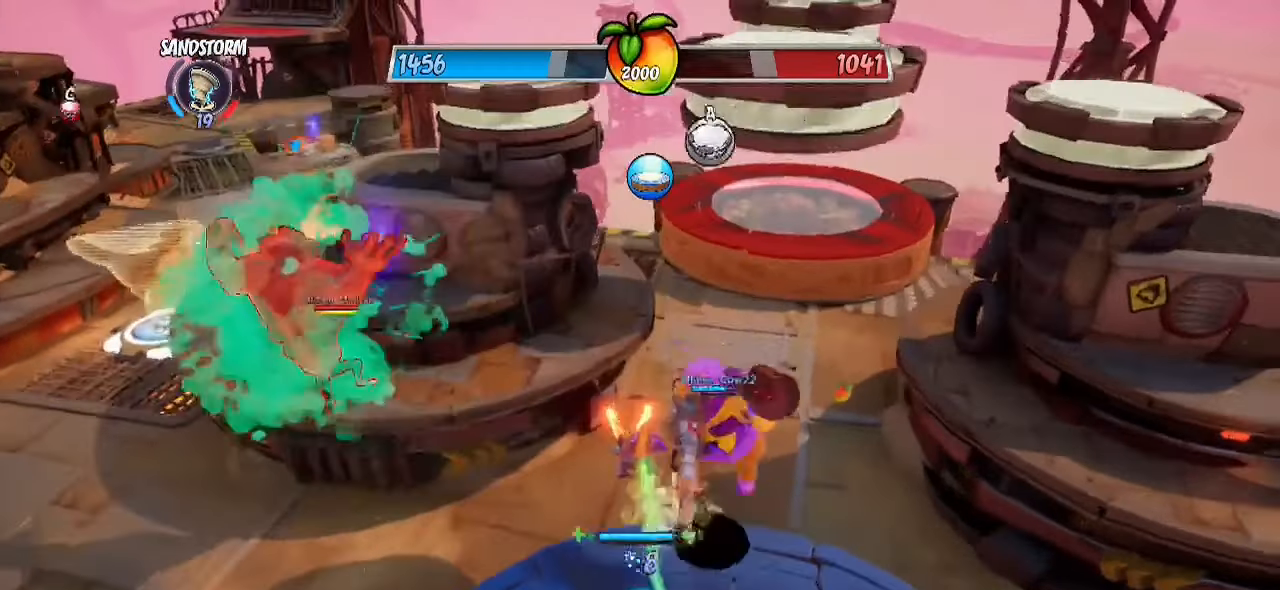
{"buttons": ["R2"], "left_stick": "up", "right_stick": "center", "events": []}
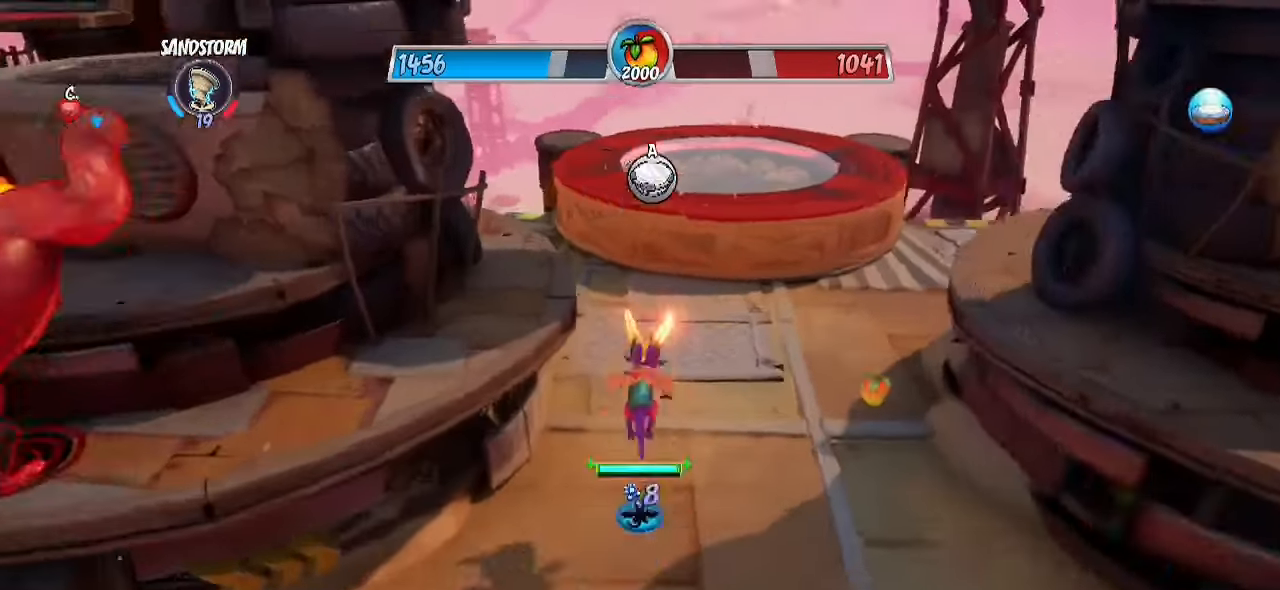
{"buttons": ["R2"], "left_stick": "up", "right_stick": "center", "events": [[67, "CROSS", "down"], [183, "CROSS", "up"], [217, "CROSS", "down"], [333, "CROSS", "up"], [367, "CROSS", "down"], [500, "CROSS", "up"]]}
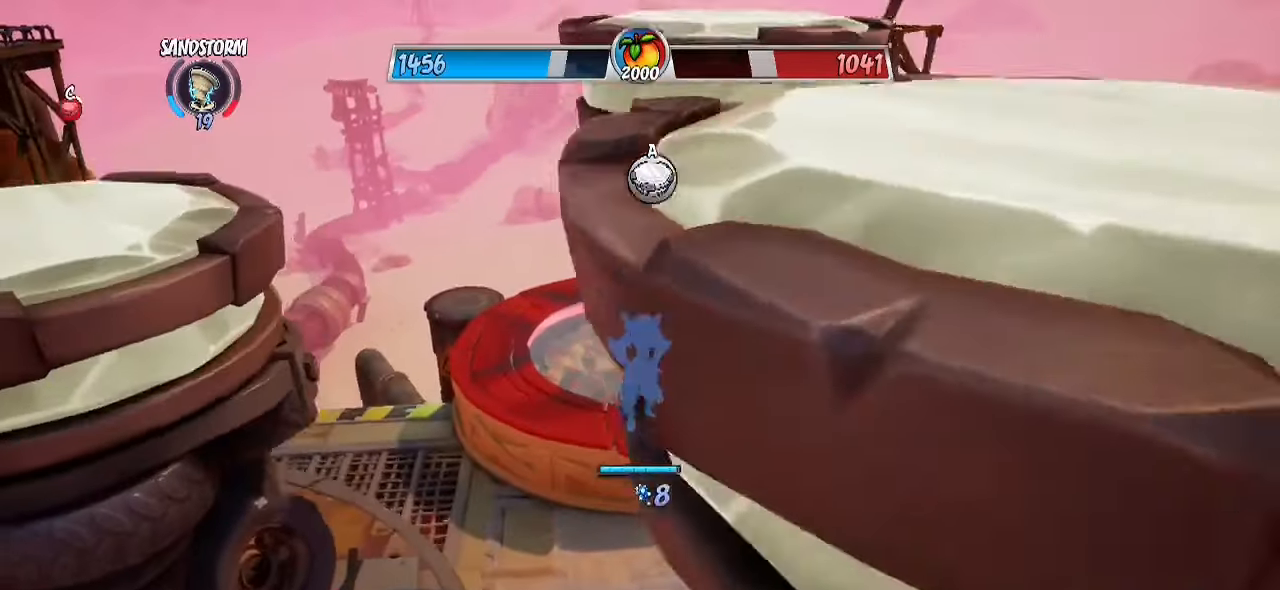
{"buttons": ["R2"], "left_stick": "up", "right_stick": "right", "events": [[50, "R2", "up"], [217, "R2", "down"], [300, "right_stick", "right"]]}
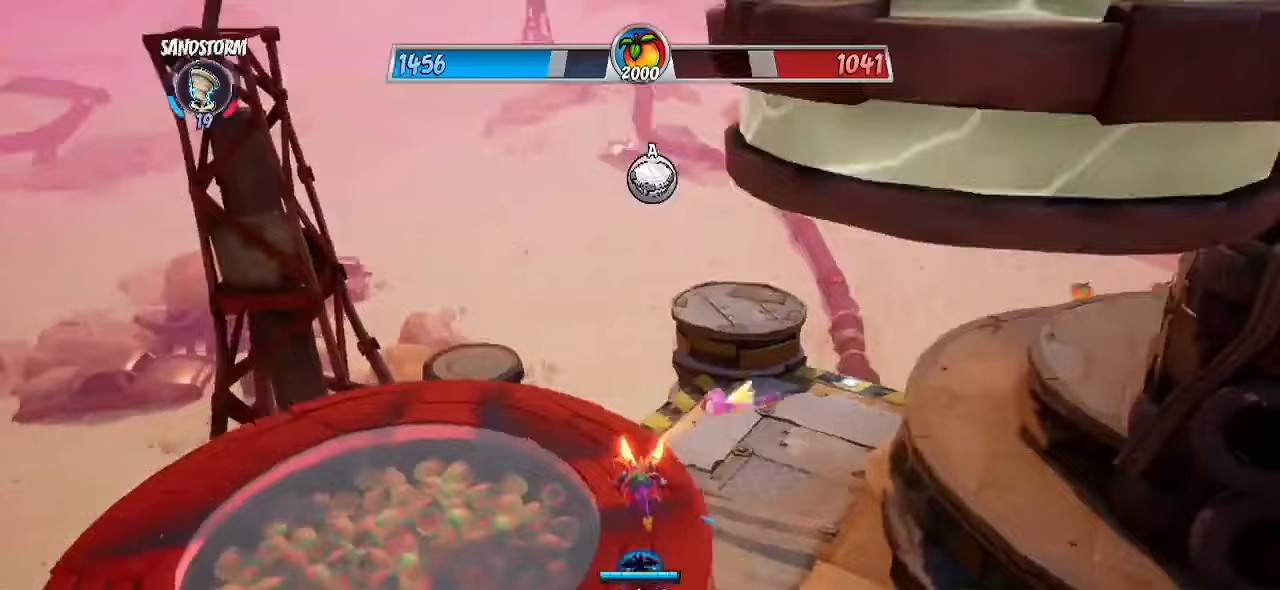
{"buttons": ["CROSS", "R2"], "left_stick": "up-right", "right_stick": "right", "events": [[67, "left_stick", "up-right"], [350, "CROSS", "down"]]}
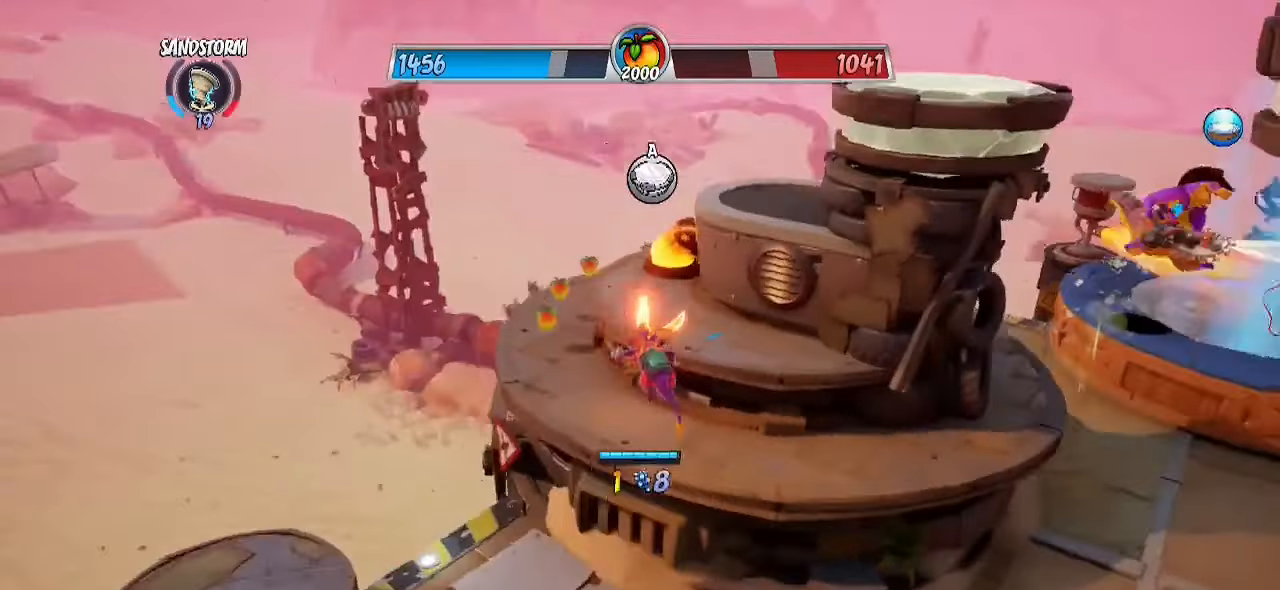
{"buttons": [], "left_stick": "up", "right_stick": "right", "events": [[150, "CROSS", "up"], [183, "R2", "up"], [183, "left_stick", "up"], [267, "CROSS", "down"], [483, "CROSS", "up"]]}
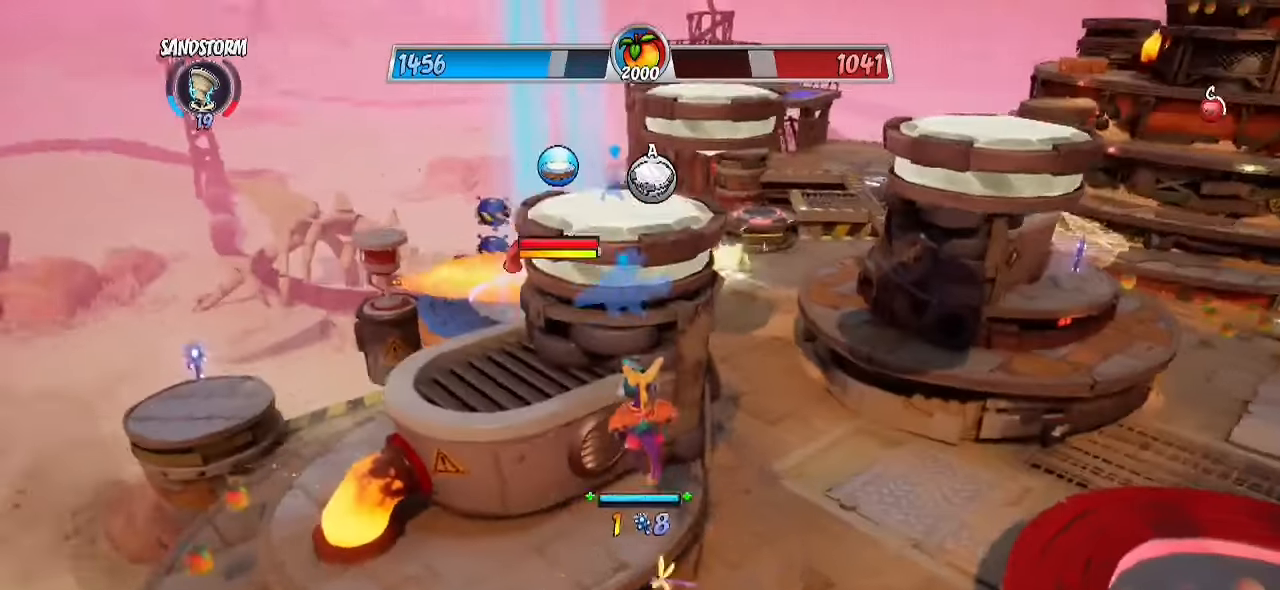
{"buttons": [], "left_stick": "up-left", "right_stick": "center", "events": [[67, "right_stick", "center"], [183, "left_stick", "up-left"], [367, "CROSS", "down"], [483, "CROSS", "up"]]}
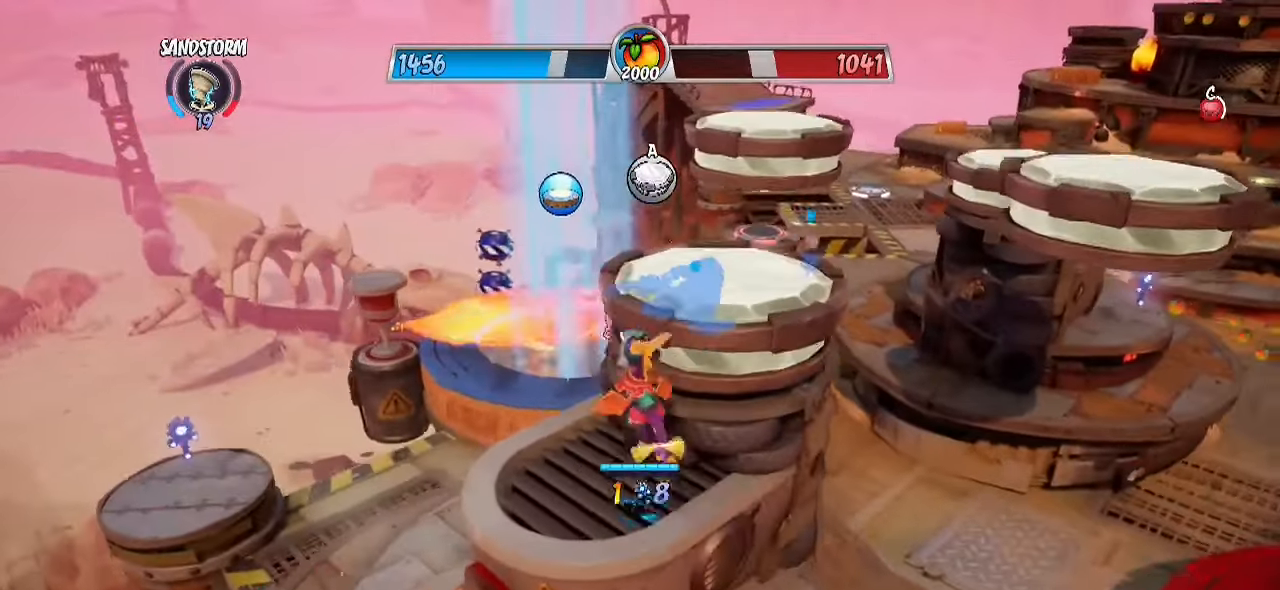
{"buttons": [], "left_stick": "up-right", "right_stick": "right", "events": [[83, "CROSS", "down"], [200, "CROSS", "up"], [217, "left_stick", "up"], [333, "left_stick", "up-right"], [333, "right_stick", "right"]]}
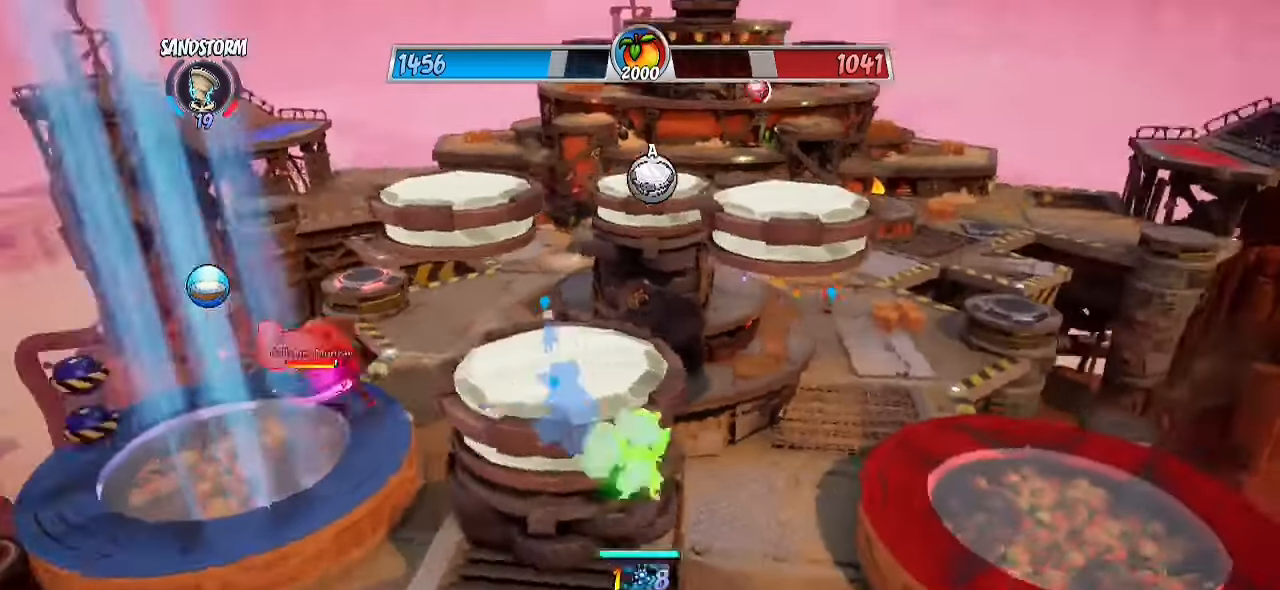
{"buttons": ["CROSS"], "left_stick": "left", "right_stick": "center", "events": [[133, "left_stick", "up"], [133, "right_stick", "center"], [233, "left_stick", "center"], [333, "left_stick", "left"], [500, "CROSS", "down"]]}
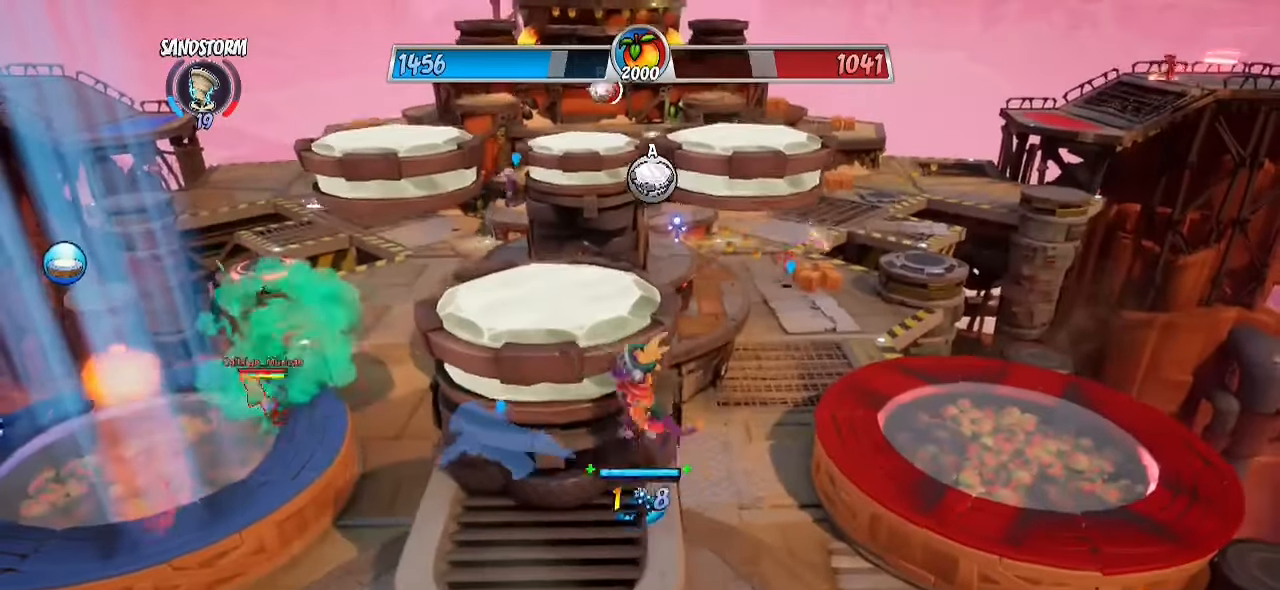
{"buttons": ["R2"], "left_stick": "up-left", "right_stick": "center", "events": [[17, "left_stick", "center"], [100, "CROSS", "up"], [167, "CROSS", "down"], [317, "CROSS", "up"], [400, "left_stick", "up-left"], [483, "R2", "down"]]}
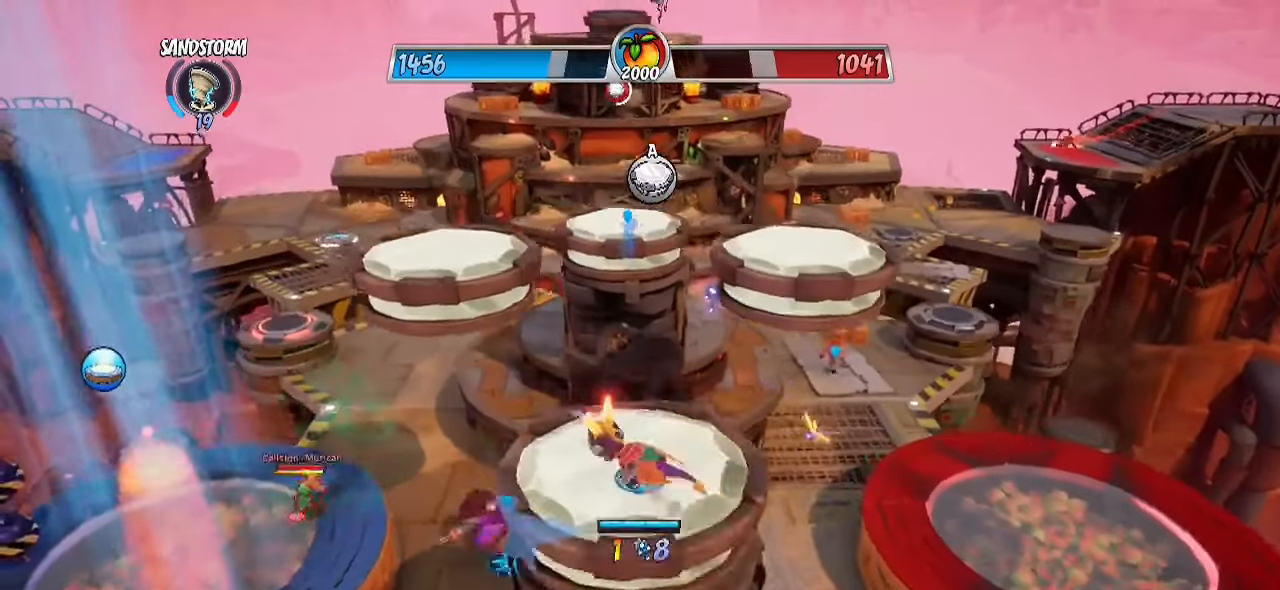
{"buttons": [], "left_stick": "up-left", "right_stick": "down-right", "events": [[133, "right_stick", "right"], [283, "CROSS", "down"], [433, "CROSS", "up"], [450, "right_stick", "down-right"], [483, "R2", "up"]]}
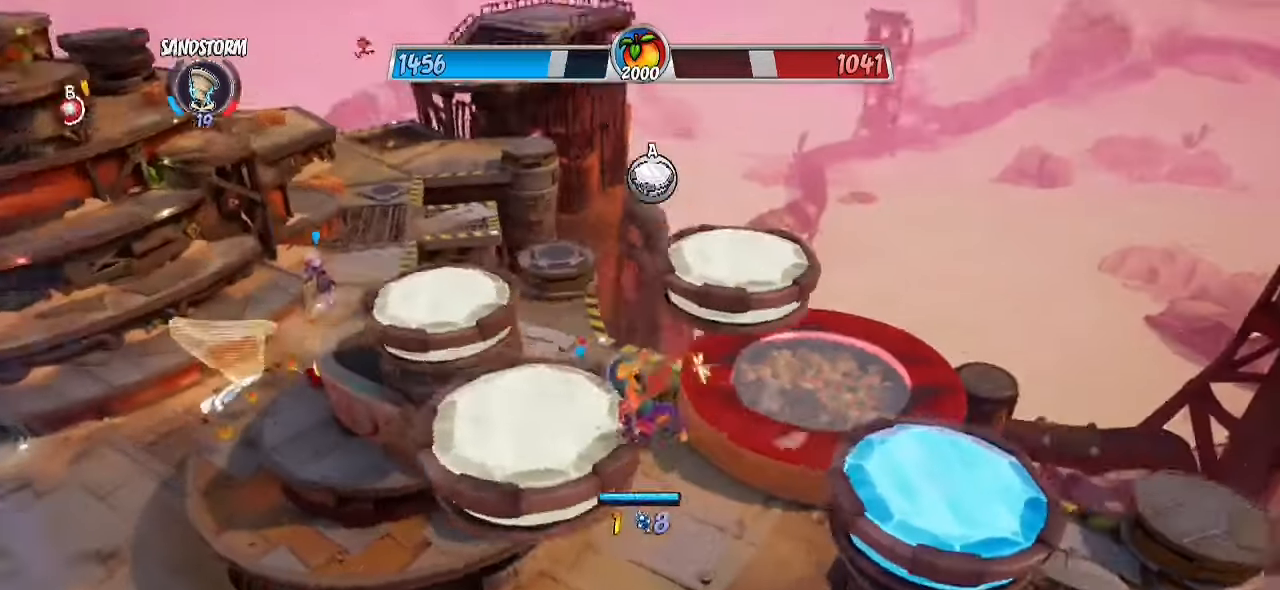
{"buttons": ["R2"], "left_stick": "up-left", "right_stick": "down-right", "events": [[133, "right_stick", "center"], [217, "R2", "down"], [350, "right_stick", "right"], [450, "right_stick", "down-right"]]}
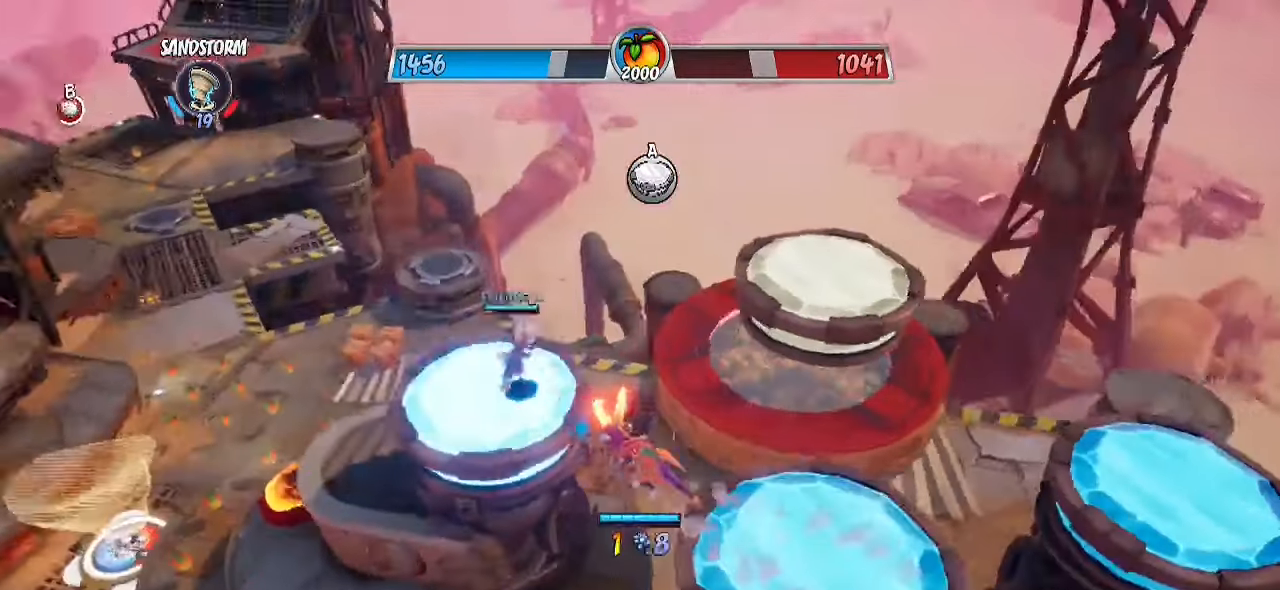
{"buttons": ["R2"], "left_stick": "up", "right_stick": "center", "events": [[367, "left_stick", "up"], [400, "right_stick", "center"]]}
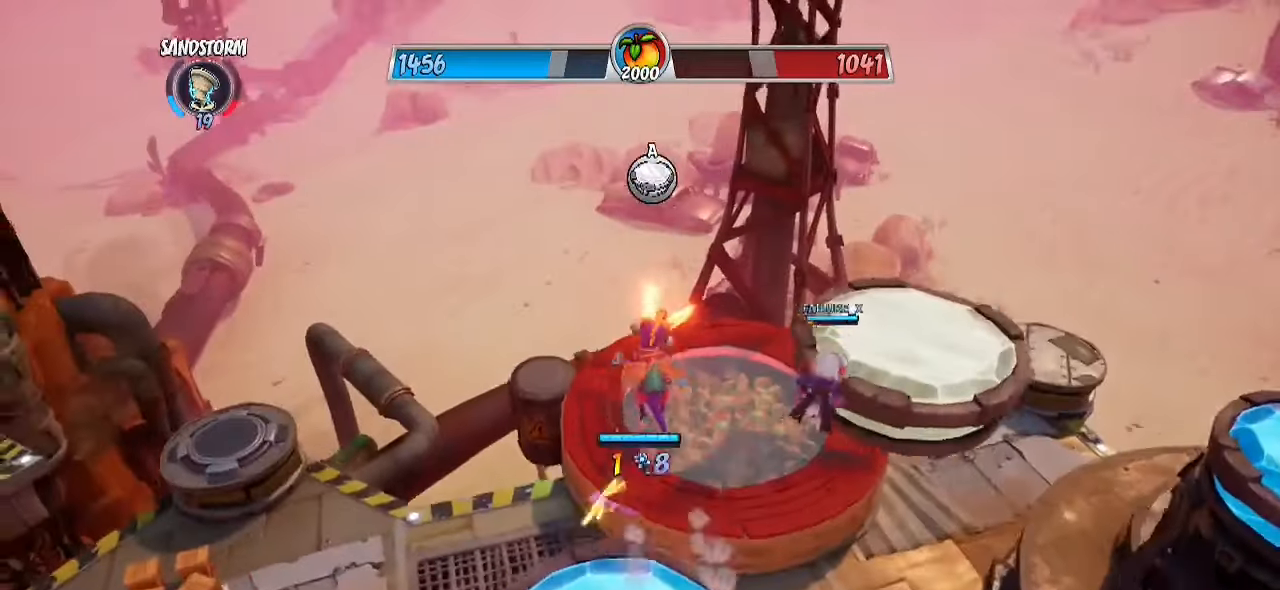
{"buttons": [], "left_stick": "up", "right_stick": "left", "events": [[50, "CROSS", "down"], [50, "left_stick", "up-right"], [167, "CROSS", "up"], [200, "right_stick", "down-left"], [233, "R2", "up"], [233, "left_stick", "right"], [450, "left_stick", "up"], [450, "right_stick", "left"]]}
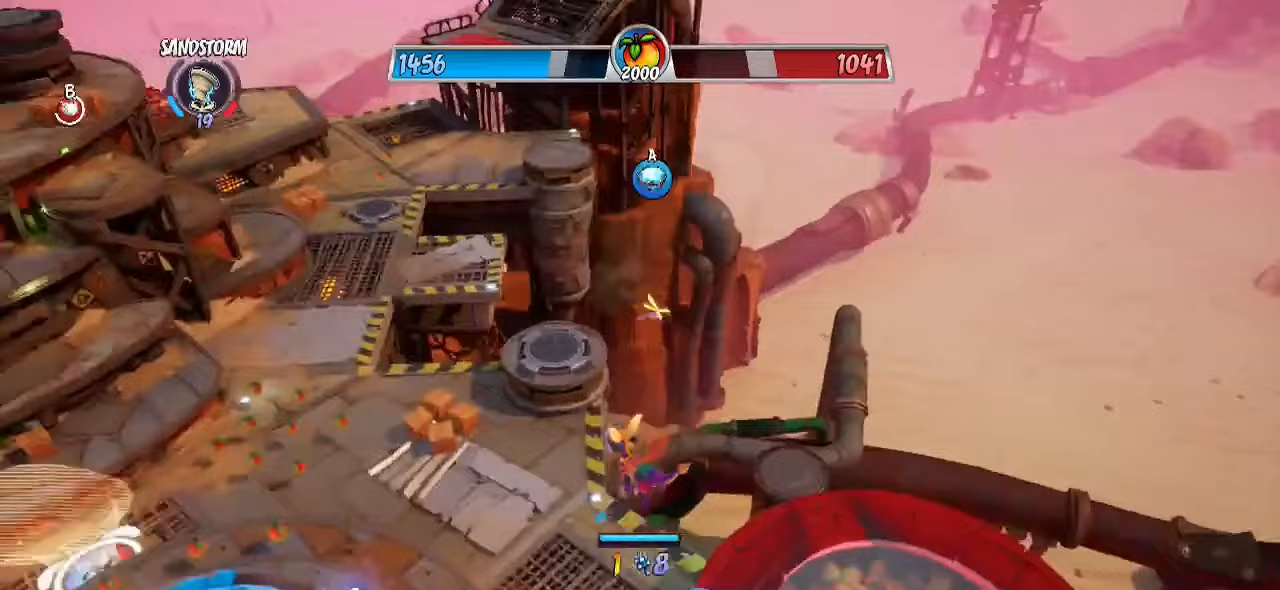
{"buttons": ["R2"], "left_stick": "up", "right_stick": "center", "events": [[83, "R2", "down"], [83, "left_stick", "up-left"], [450, "right_stick", "center"], [467, "left_stick", "up"]]}